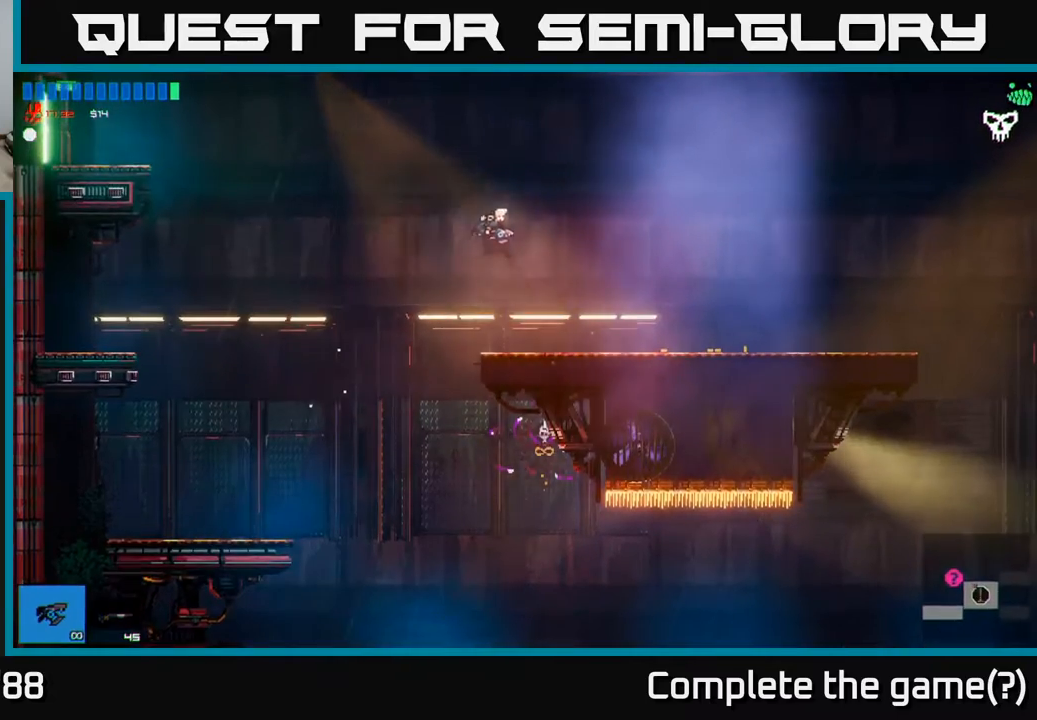
Gameplay with a controller (Xbox layout); each line is a JSON object with the inputs held at the frame after it. "events" lists button and stick changes between this image and that frame as [ms after this image, input, new state], when the widget could be followed in between.
{"buttons": ["A"], "left_stick": "left", "right_stick": "center", "events": [[117, "left_stick", "left"], [317, "A", "down"]]}
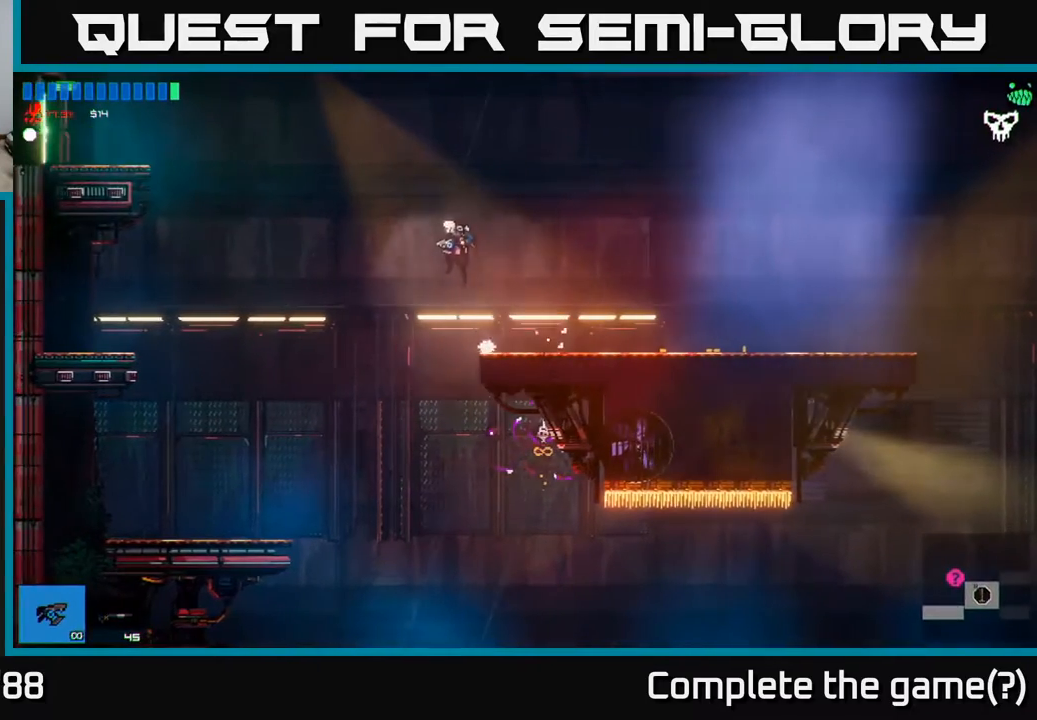
{"buttons": ["A"], "left_stick": "left", "right_stick": "center", "events": [[100, "A", "up"], [417, "A", "down"]]}
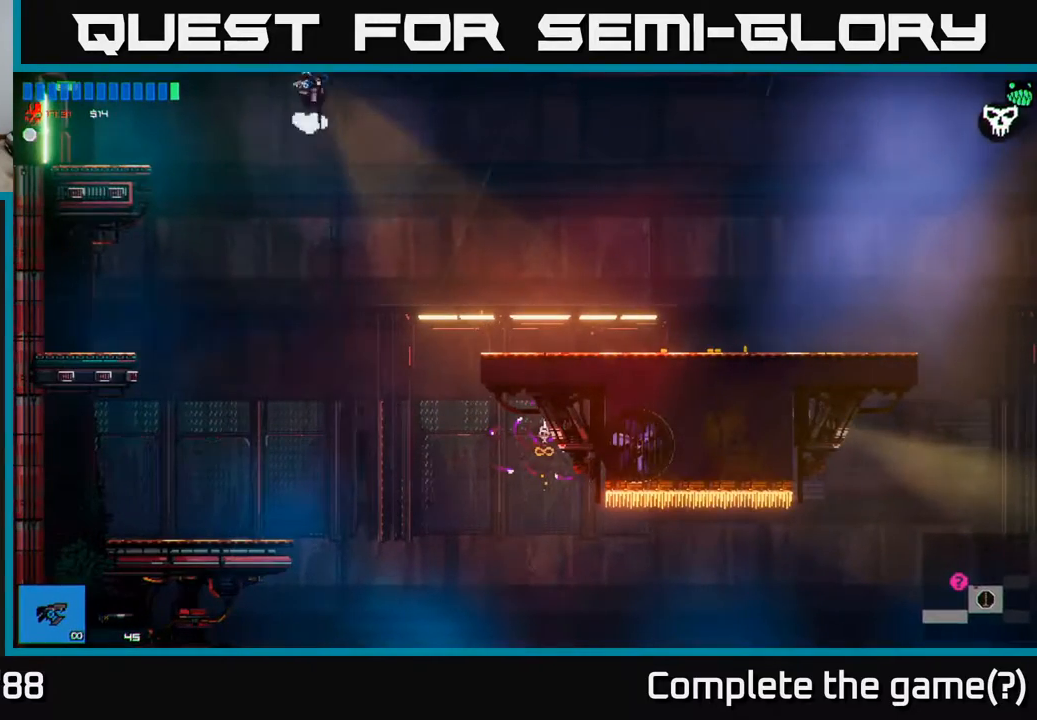
{"buttons": [], "left_stick": "left", "right_stick": "center", "events": [[83, "A", "up"], [83, "R1", "down"], [200, "R1", "up"]]}
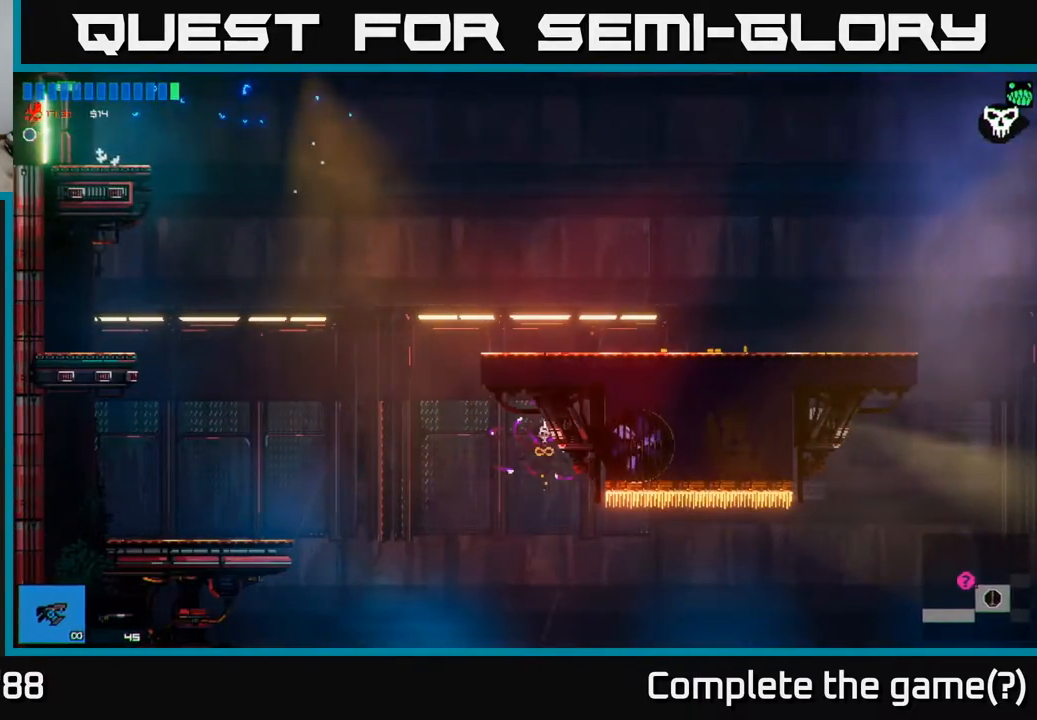
{"buttons": [], "left_stick": "left", "right_stick": "center", "events": []}
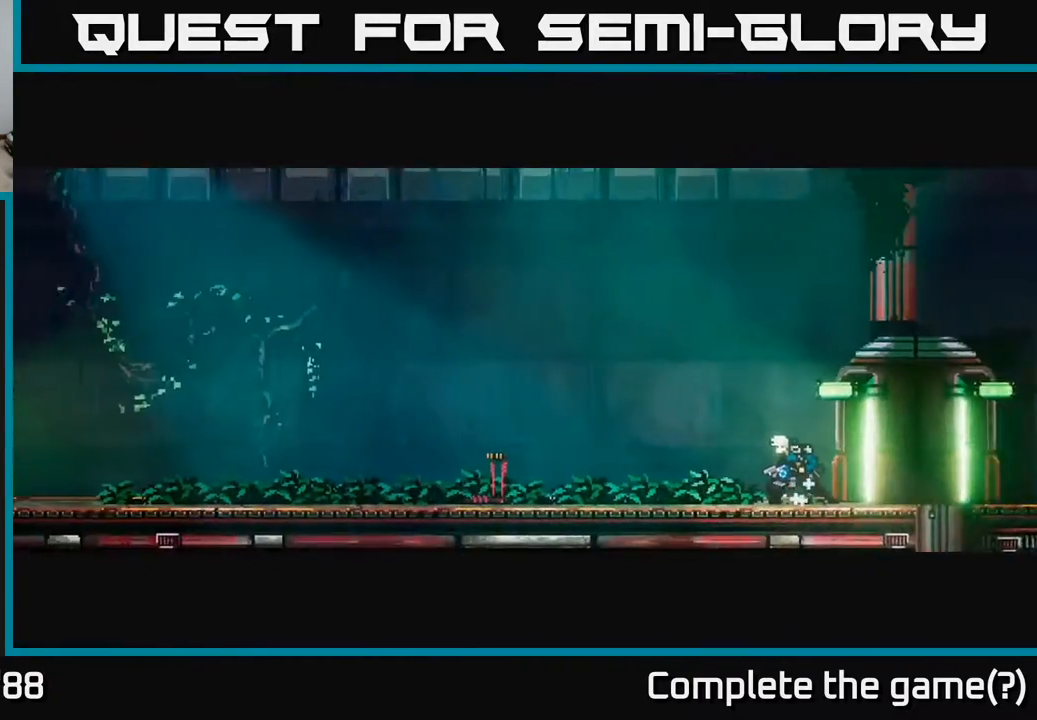
{"buttons": [], "left_stick": "left", "right_stick": "center", "events": []}
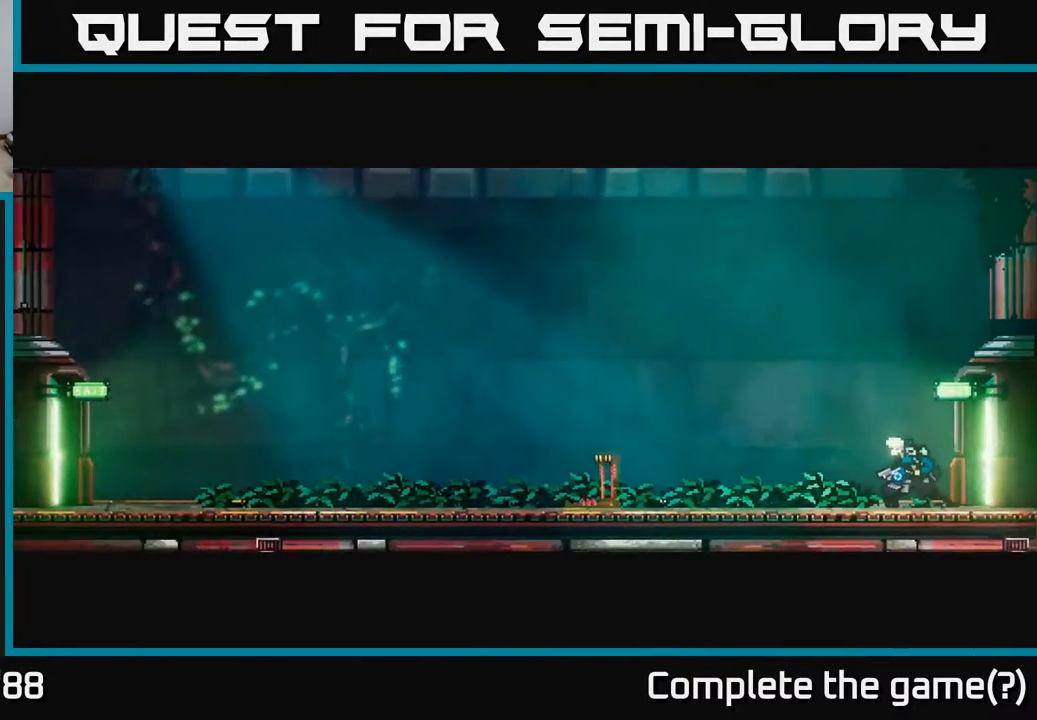
{"buttons": [], "left_stick": "left", "right_stick": "center", "events": []}
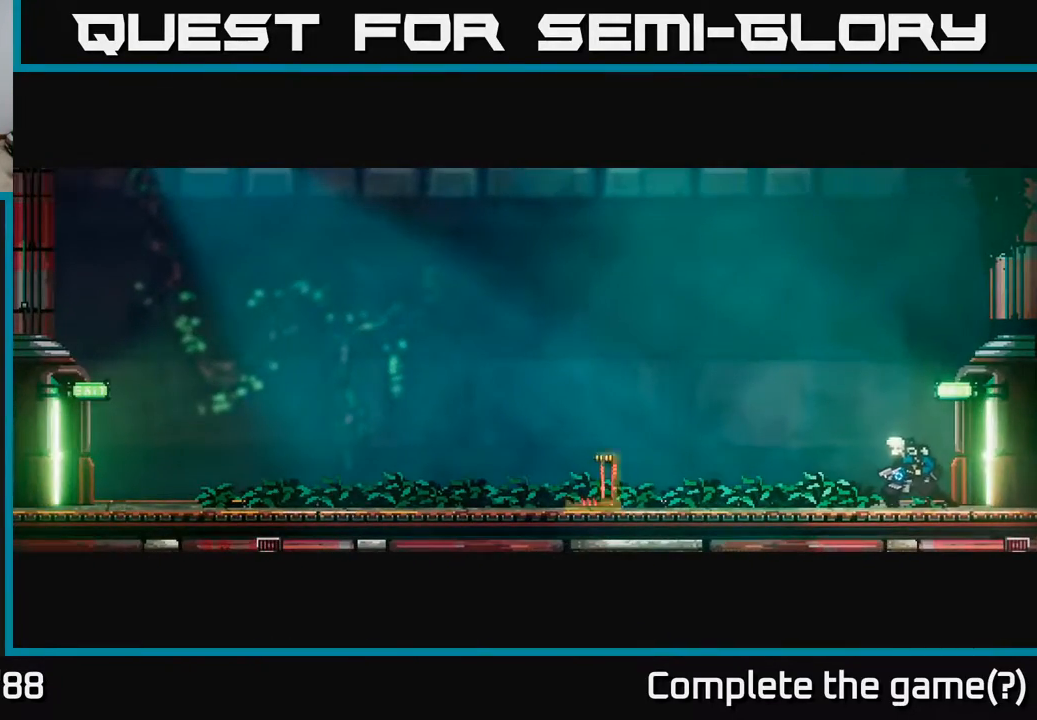
{"buttons": [], "left_stick": "left", "right_stick": "center", "events": []}
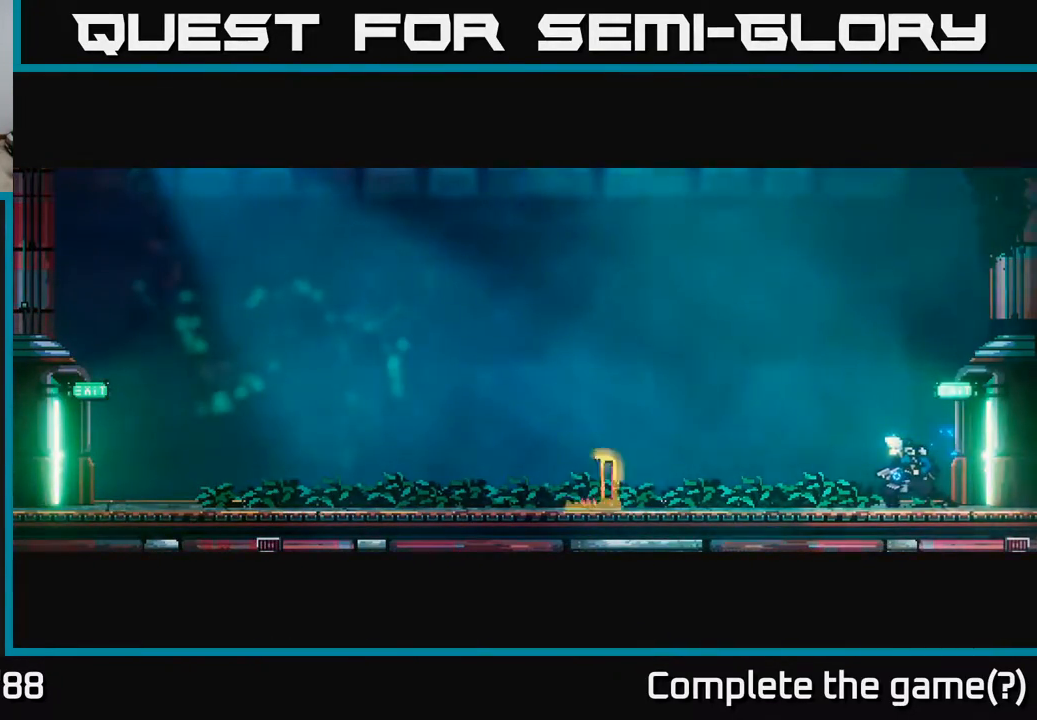
{"buttons": [], "left_stick": "left", "right_stick": "center", "events": []}
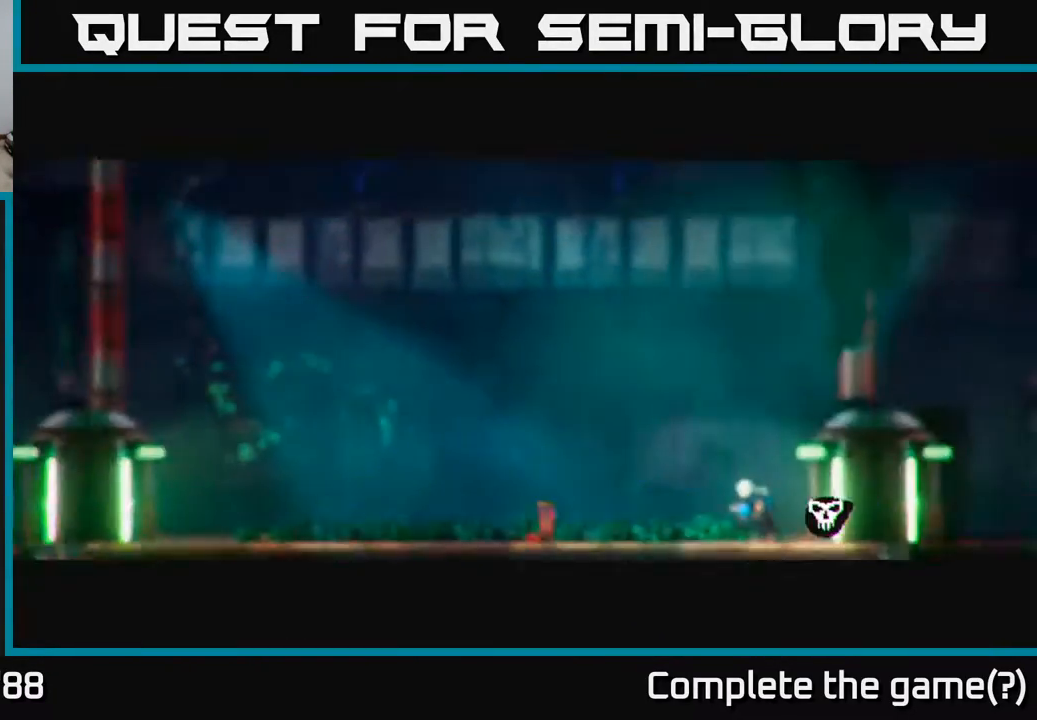
{"buttons": [], "left_stick": "left", "right_stick": "center", "events": []}
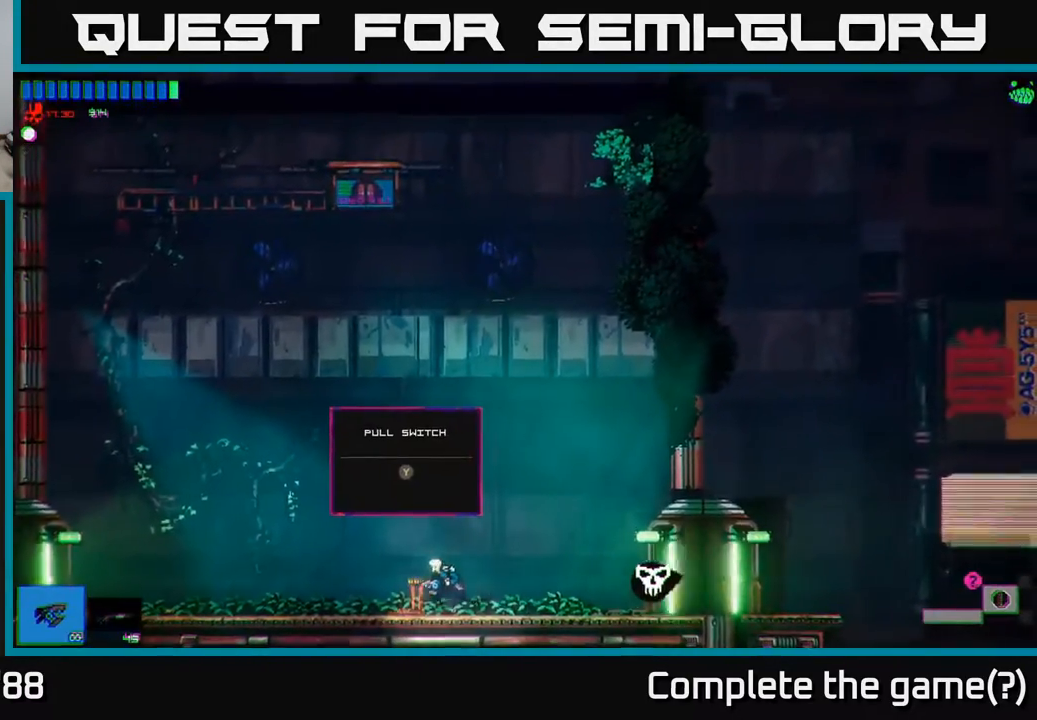
{"buttons": [], "left_stick": "left", "right_stick": "center", "events": [[67, "left_stick", "center"], [283, "Y", "down"], [350, "Y", "up"], [467, "left_stick", "left"]]}
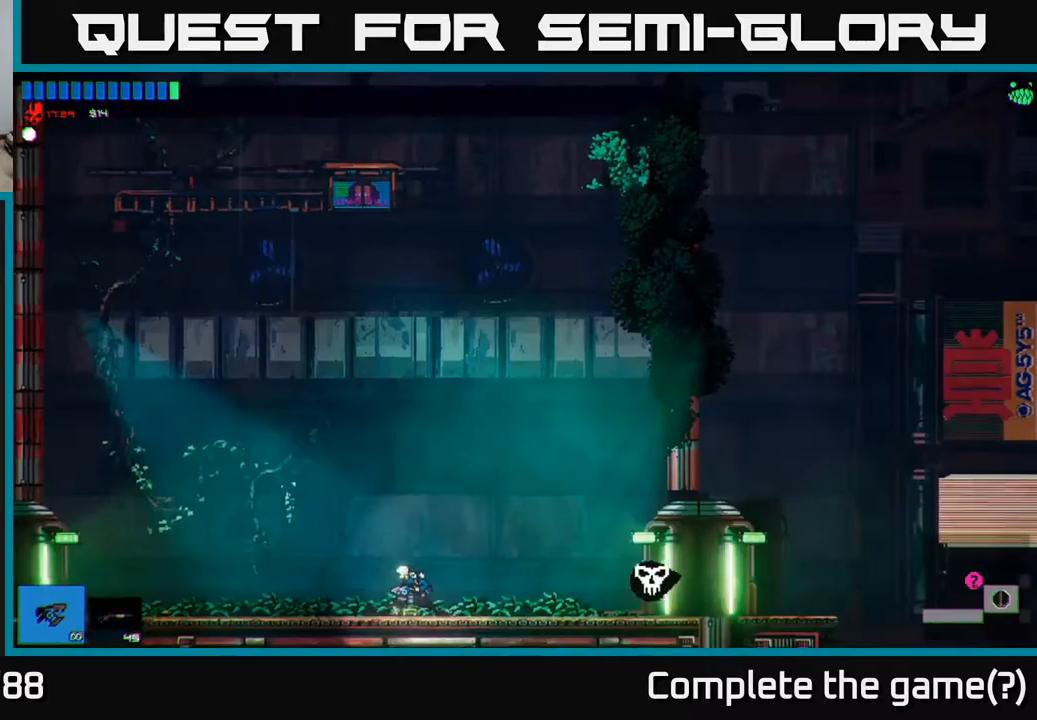
{"buttons": [], "left_stick": "left", "right_stick": "center", "events": []}
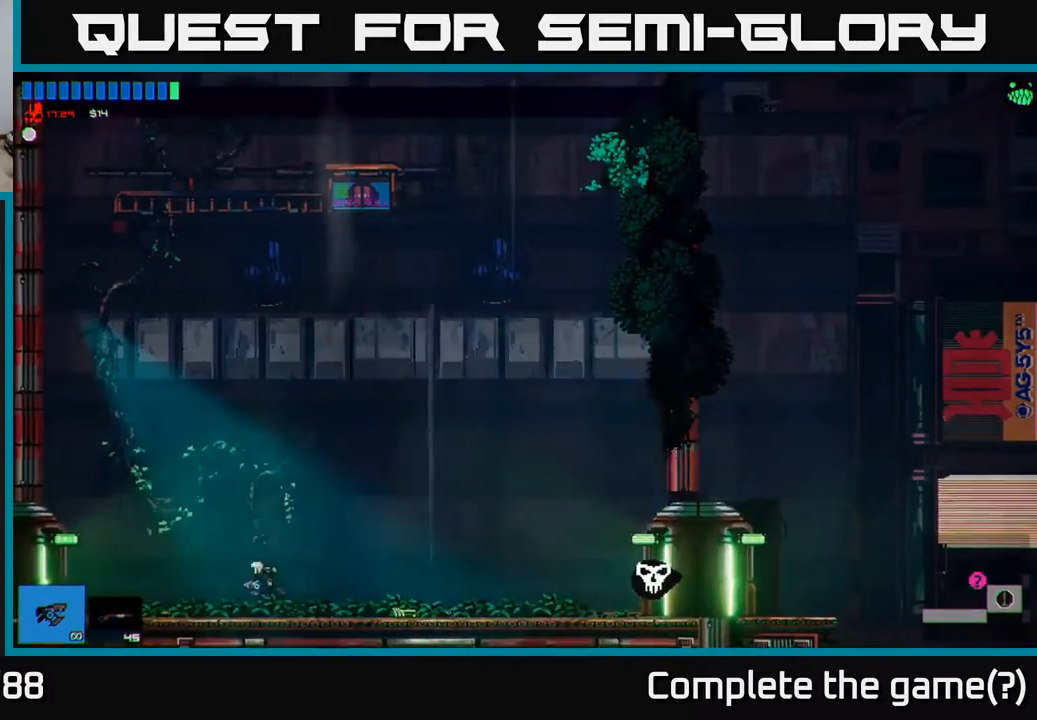
{"buttons": [], "left_stick": "center", "right_stick": "center", "events": [[17, "left_stick", "center"], [217, "left_stick", "right"], [350, "left_stick", "center"], [417, "left_stick", "left"], [483, "left_stick", "center"]]}
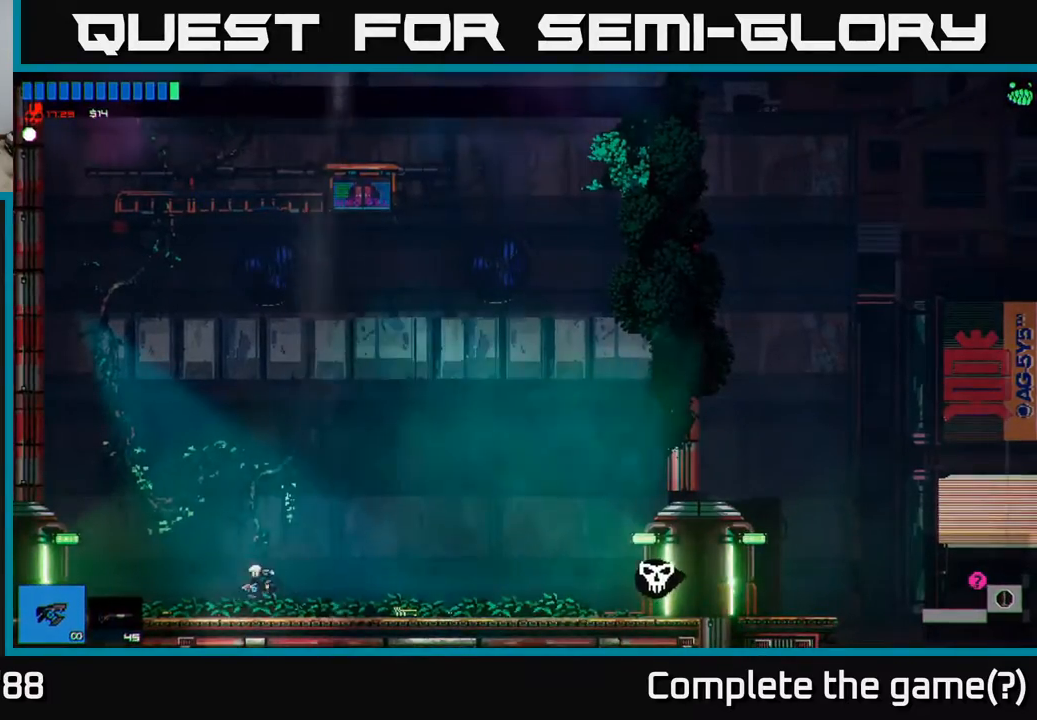
{"buttons": [], "left_stick": "left", "right_stick": "center", "events": [[100, "left_stick", "right"], [217, "left_stick", "left"]]}
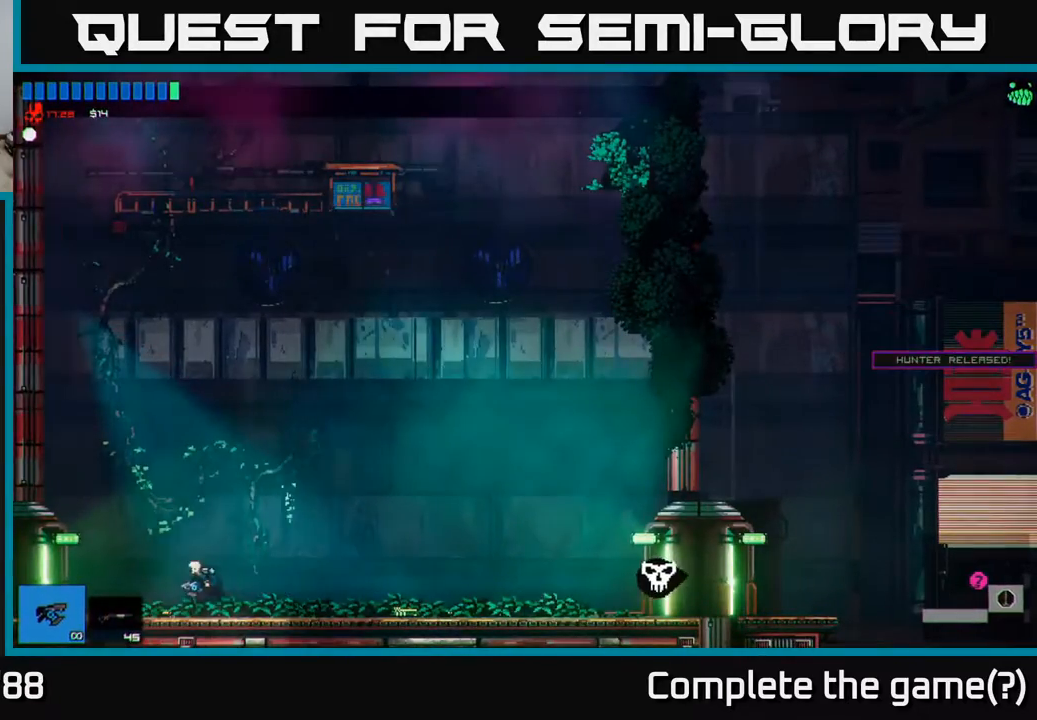
{"buttons": [], "left_stick": "right", "right_stick": "center", "events": [[300, "left_stick", "right"]]}
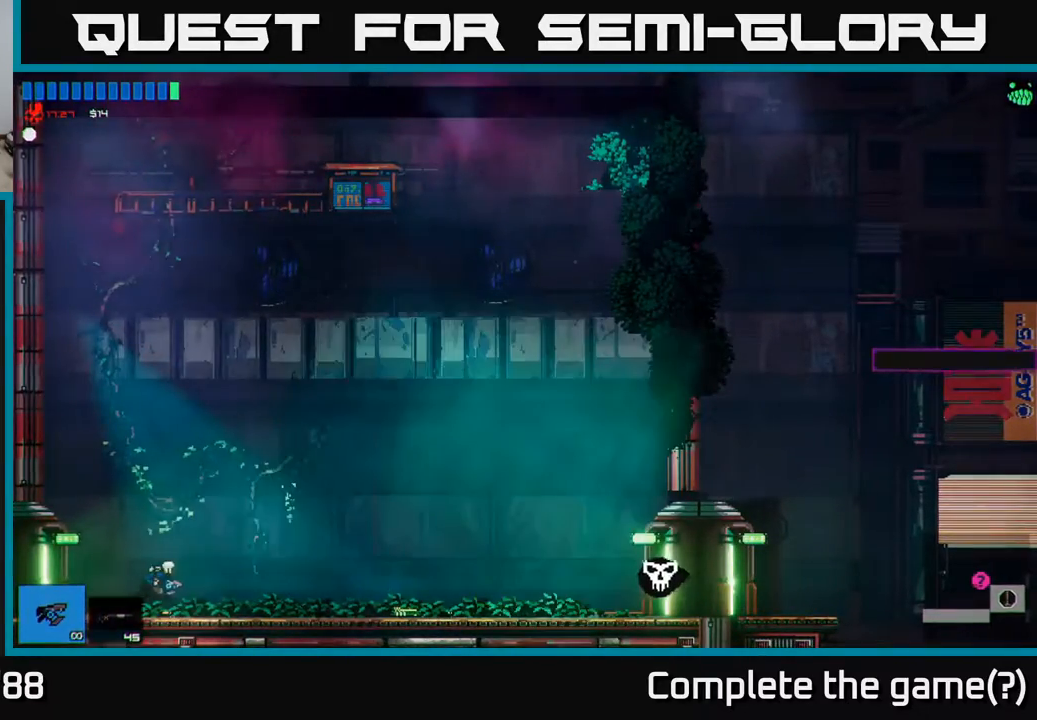
{"buttons": [], "left_stick": "left", "right_stick": "center", "events": [[33, "left_stick", "center"], [250, "left_stick", "left"]]}
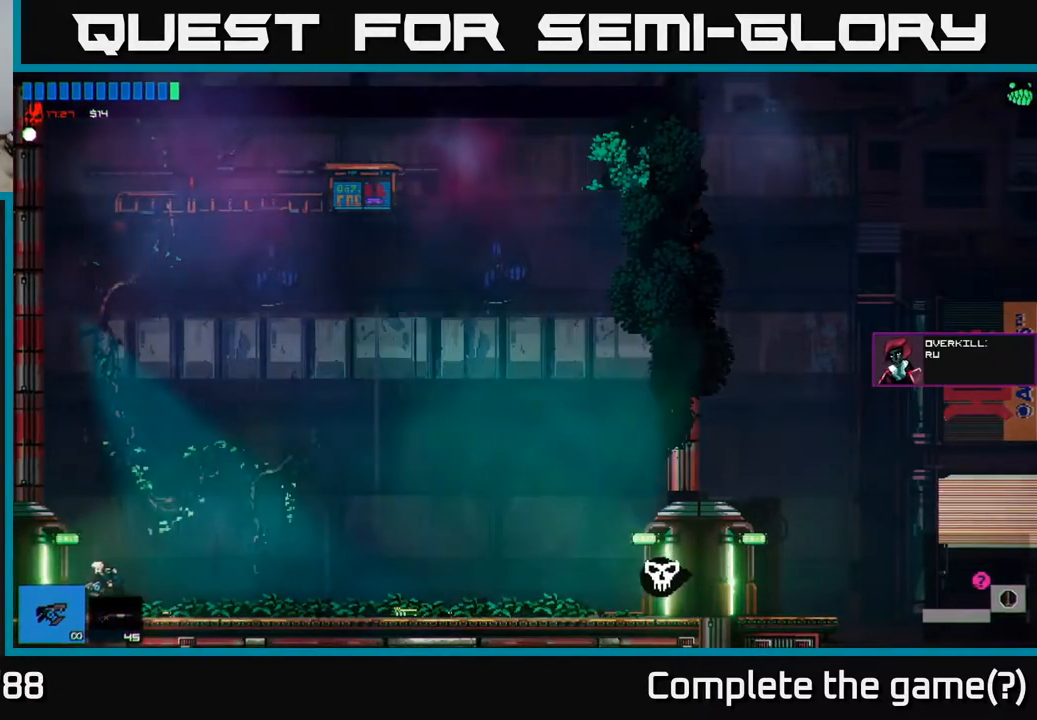
{"buttons": [], "left_stick": "left", "right_stick": "center", "events": []}
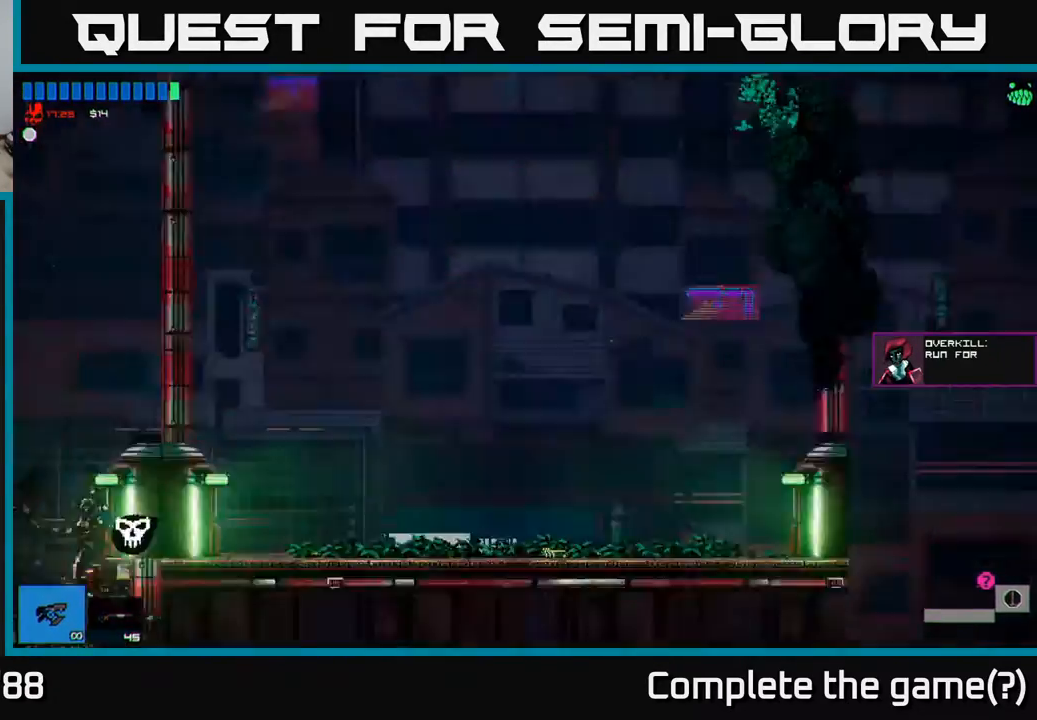
{"buttons": [], "left_stick": "left", "right_stick": "center", "events": []}
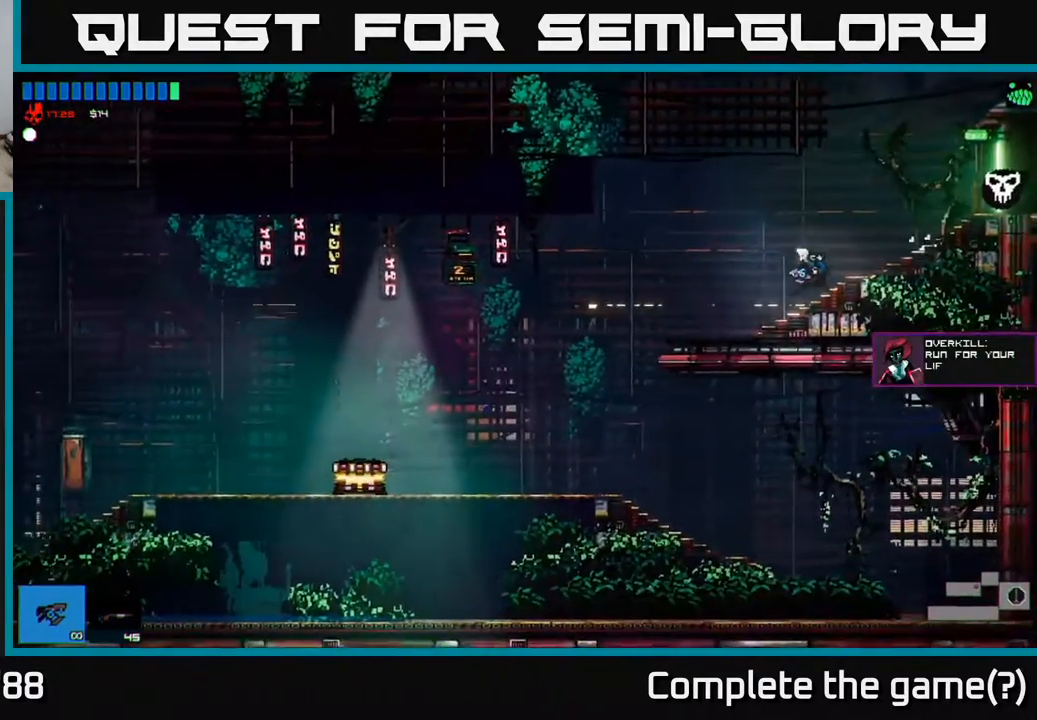
{"buttons": [], "left_stick": "left", "right_stick": "center", "events": []}
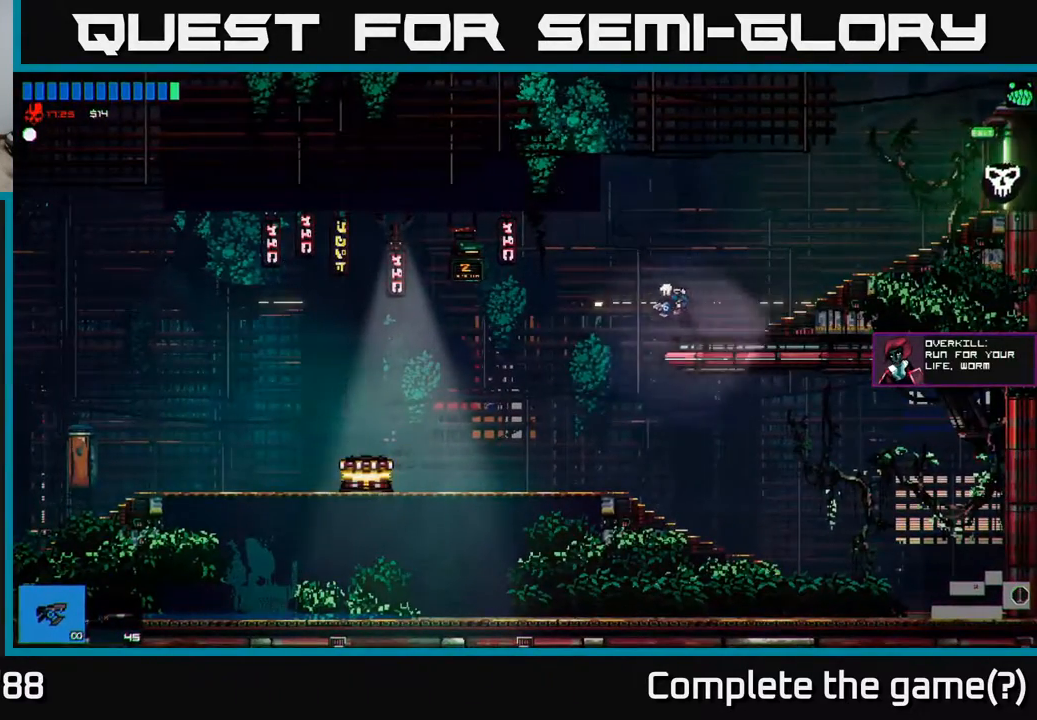
{"buttons": [], "left_stick": "left", "right_stick": "center", "events": []}
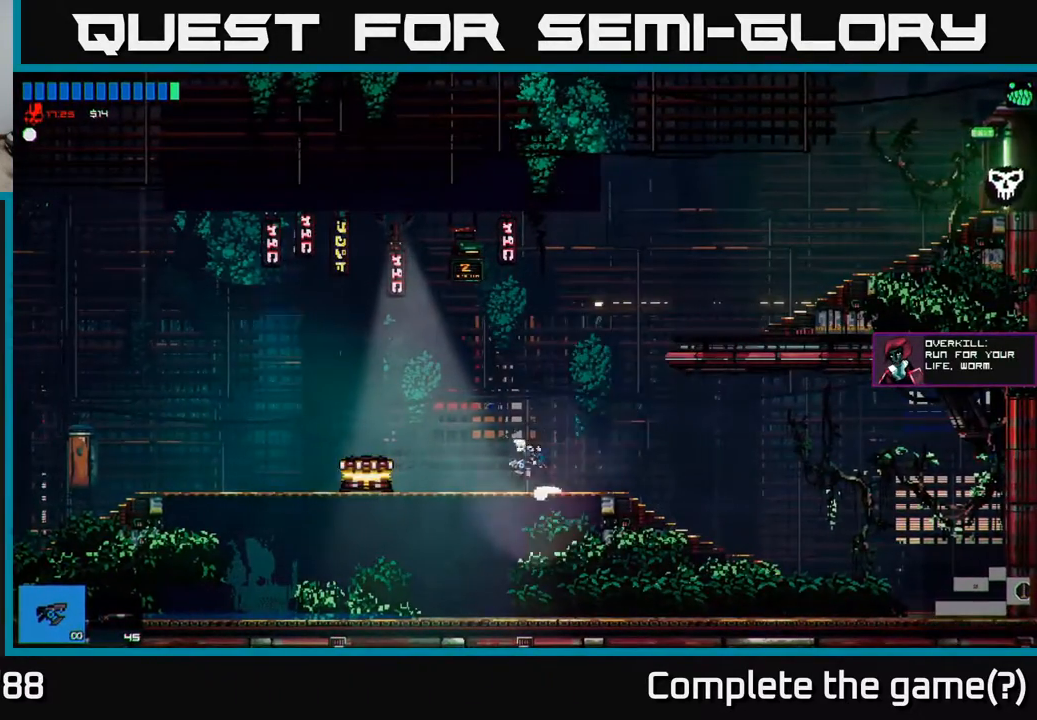
{"buttons": ["Y"], "left_stick": "left", "right_stick": "center", "events": [[433, "Y", "down"]]}
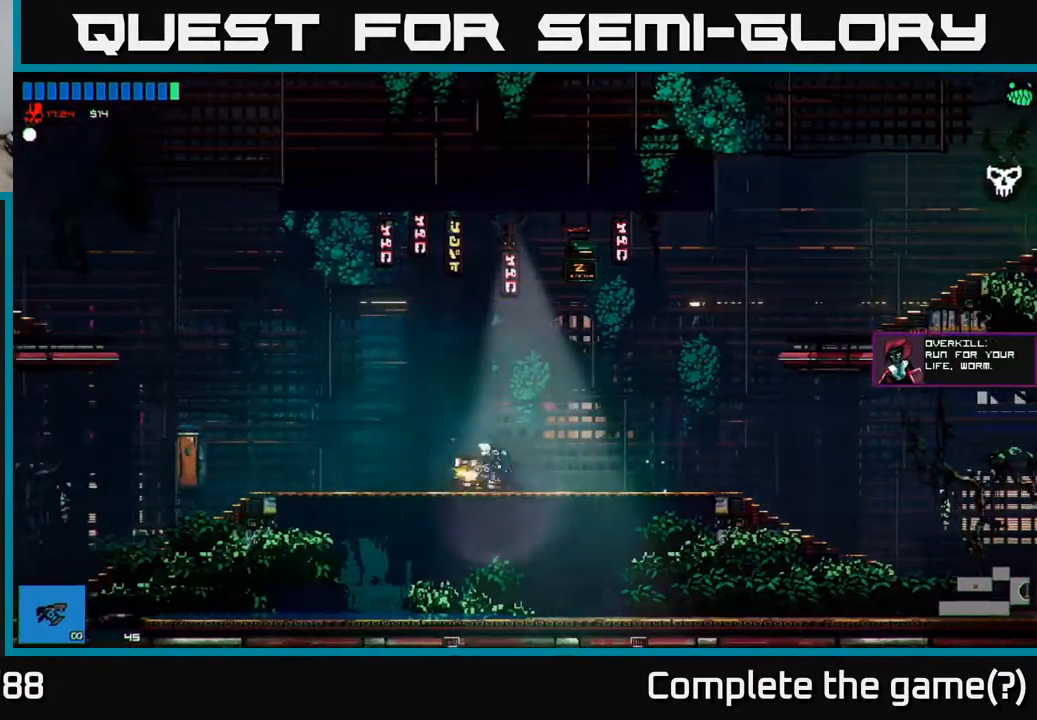
{"buttons": [], "left_stick": "right", "right_stick": "center", "events": [[17, "Y", "up"], [333, "left_stick", "right"]]}
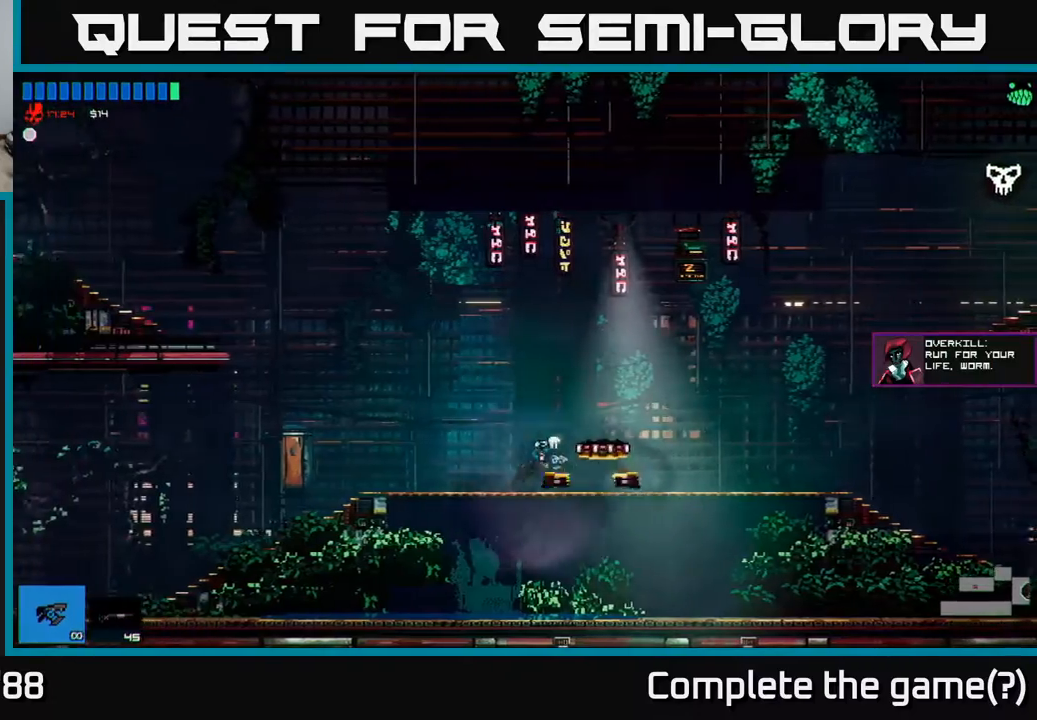
{"buttons": [], "left_stick": "left", "right_stick": "center", "events": [[233, "left_stick", "center"], [383, "left_stick", "left"]]}
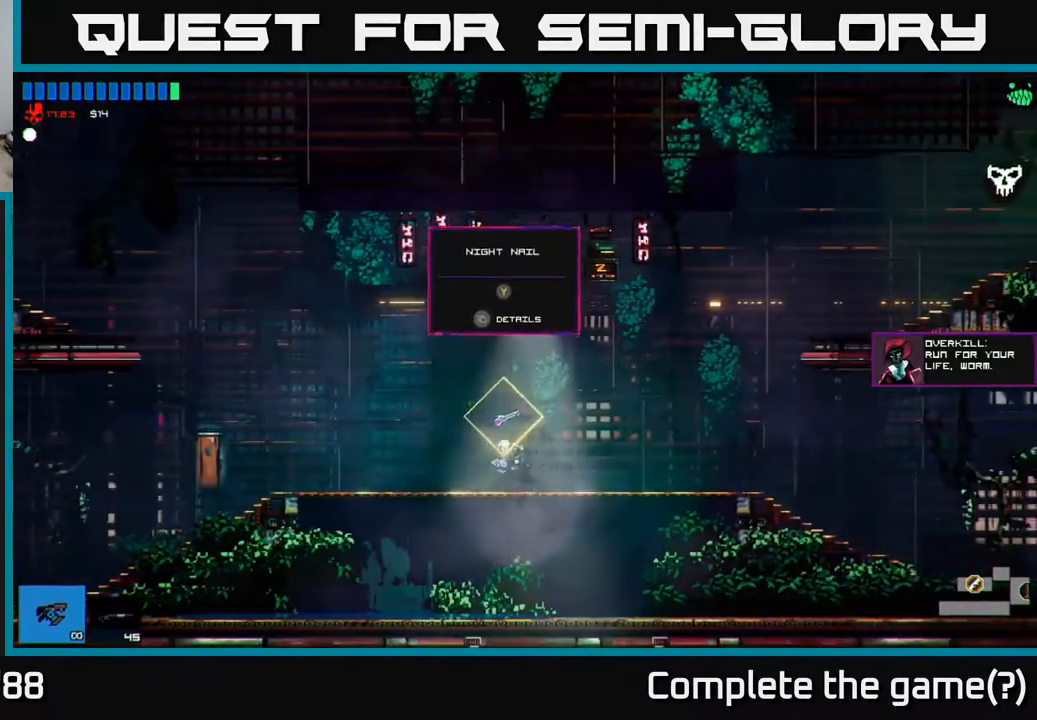
{"buttons": [], "left_stick": "right", "right_stick": "center", "events": [[33, "left_stick", "center"], [500, "left_stick", "right"]]}
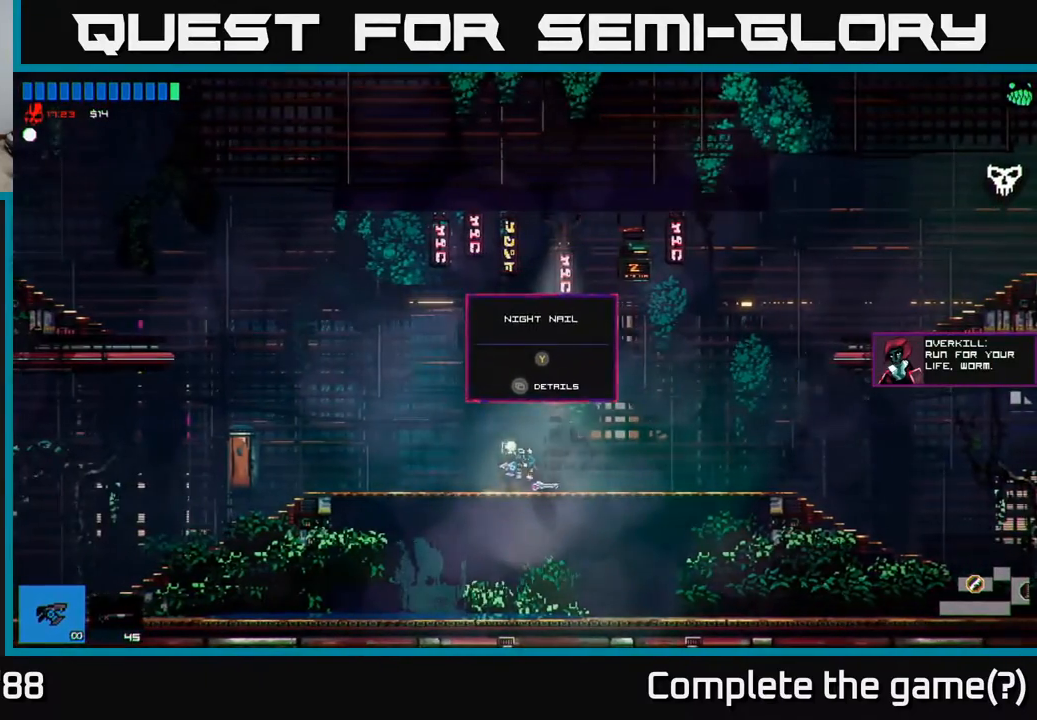
{"buttons": [], "left_stick": "center", "right_stick": "center", "events": [[83, "left_stick", "center"]]}
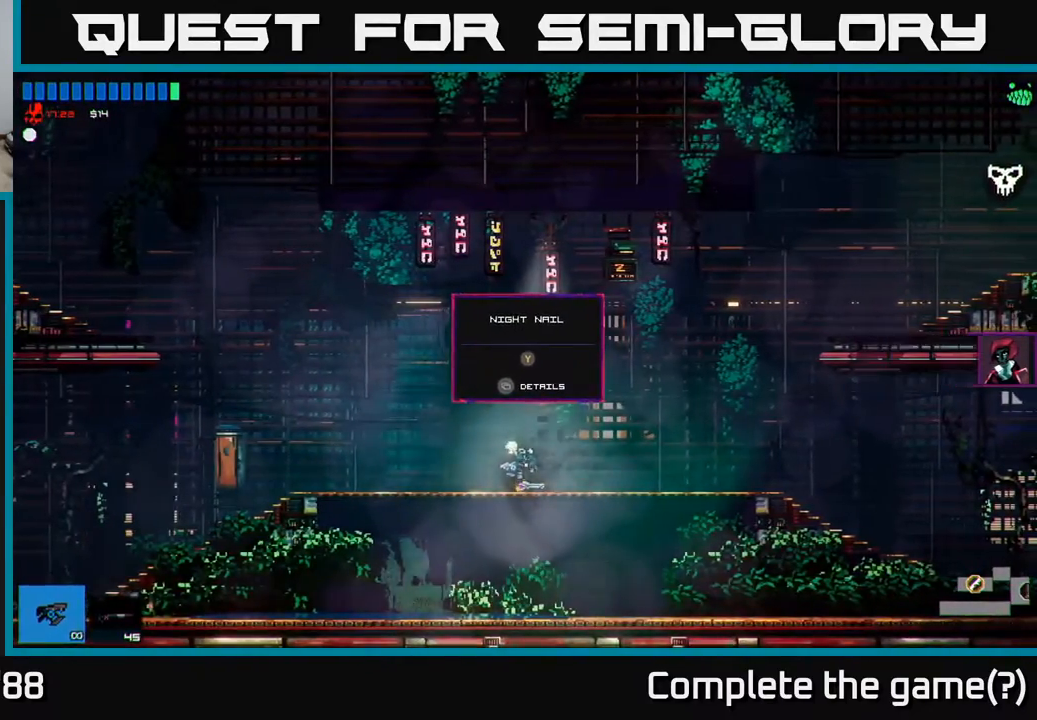
{"buttons": [], "left_stick": "center", "right_stick": "center", "events": [[267, "R2", "down"], [350, "R2", "up"]]}
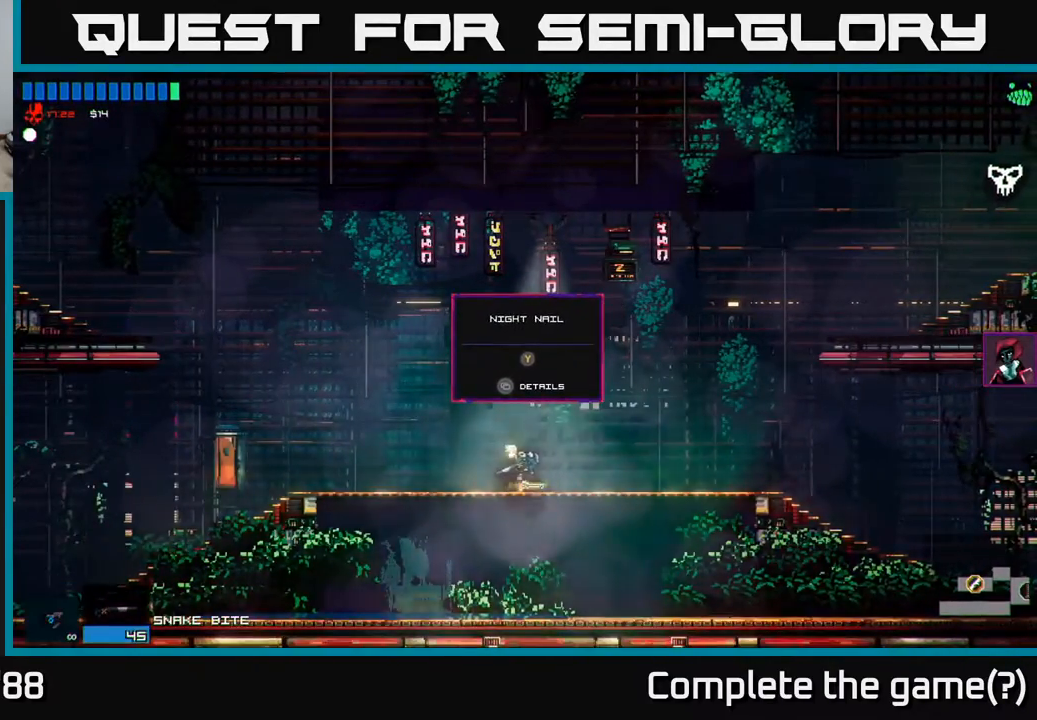
{"buttons": [], "left_stick": "left", "right_stick": "center", "events": [[183, "Y", "down"], [250, "Y", "up"], [283, "left_stick", "left"]]}
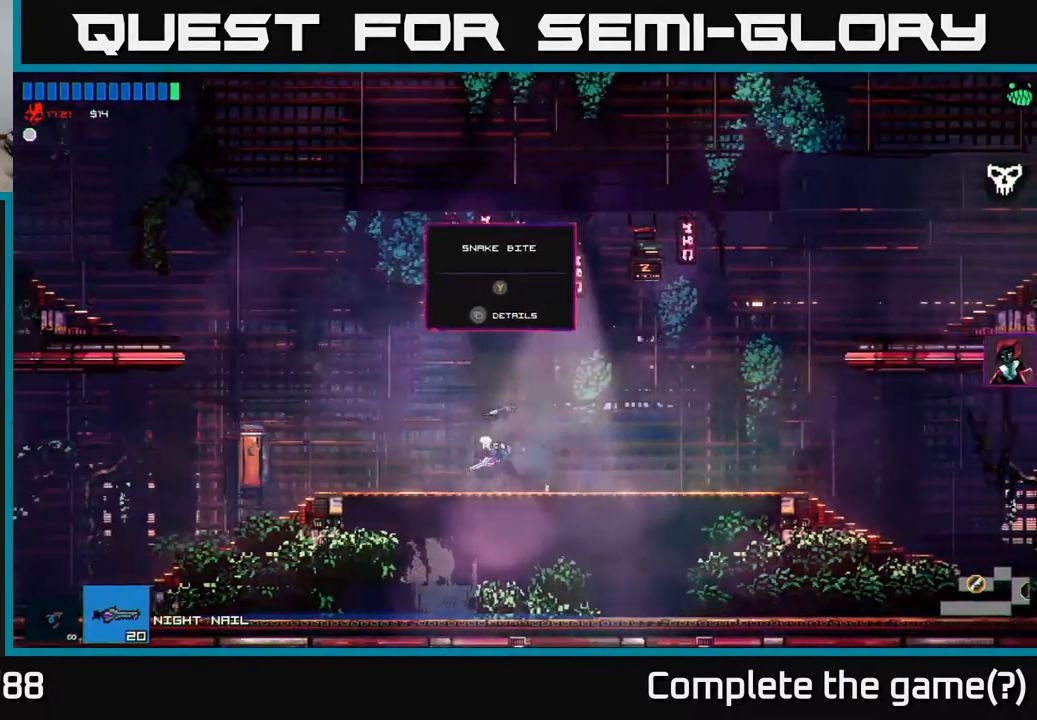
{"buttons": ["A"], "left_stick": "left", "right_stick": "center", "events": [[300, "R2", "down"], [367, "R2", "up"], [483, "A", "down"]]}
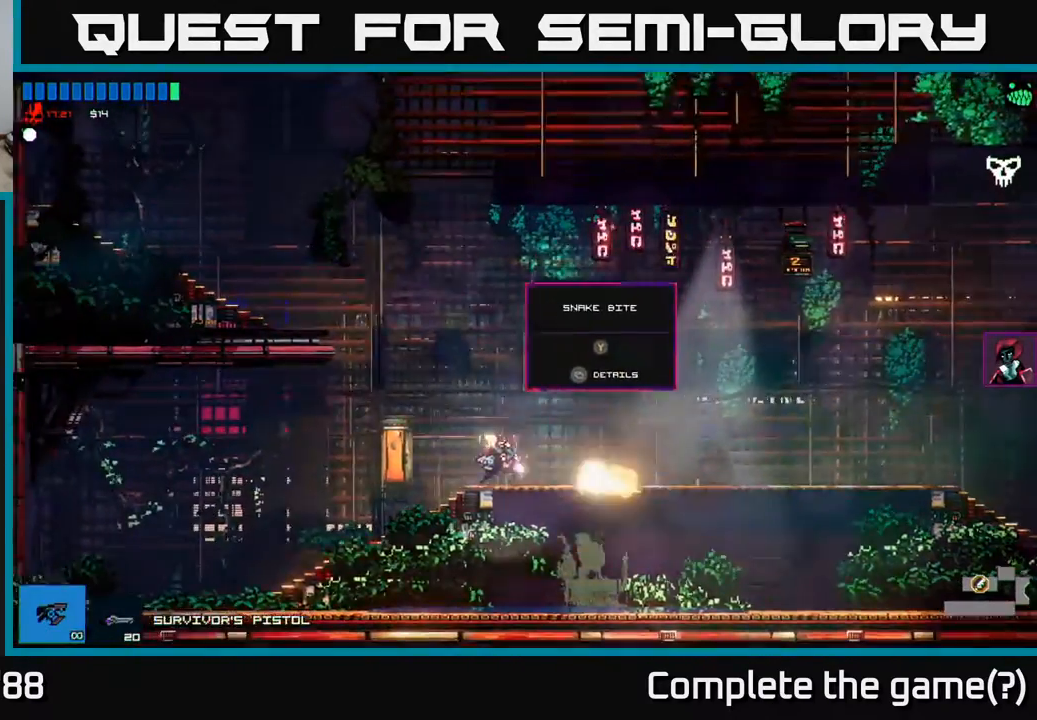
{"buttons": [], "left_stick": "left", "right_stick": "center", "events": [[467, "A", "up"]]}
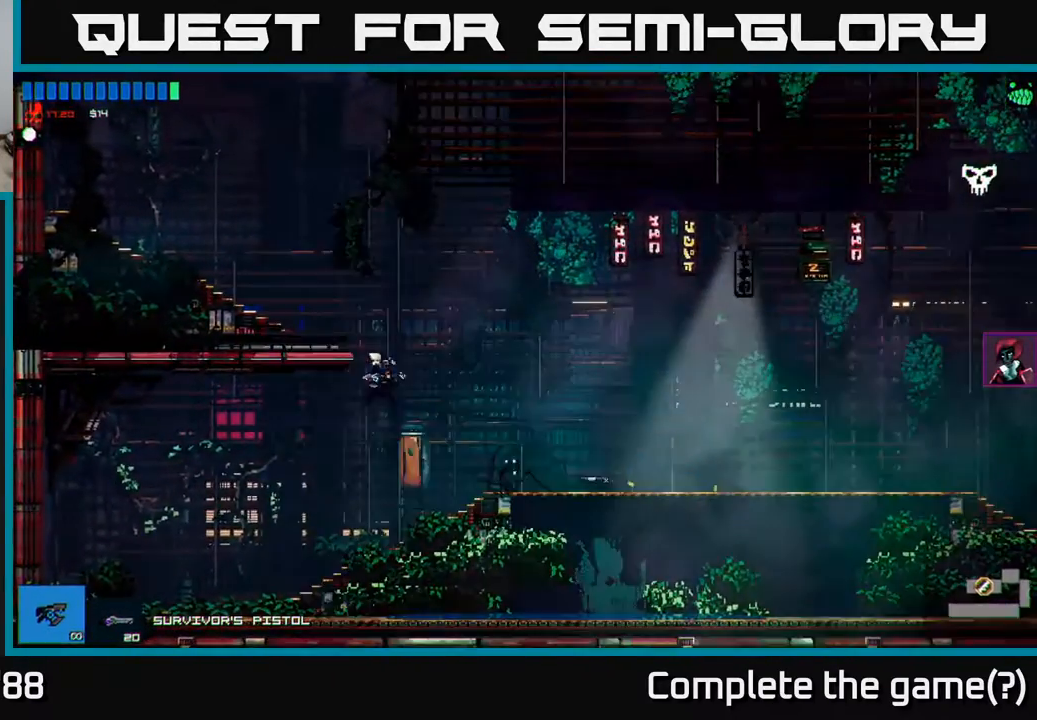
{"buttons": [], "left_stick": "right", "right_stick": "center", "events": [[300, "left_stick", "right"]]}